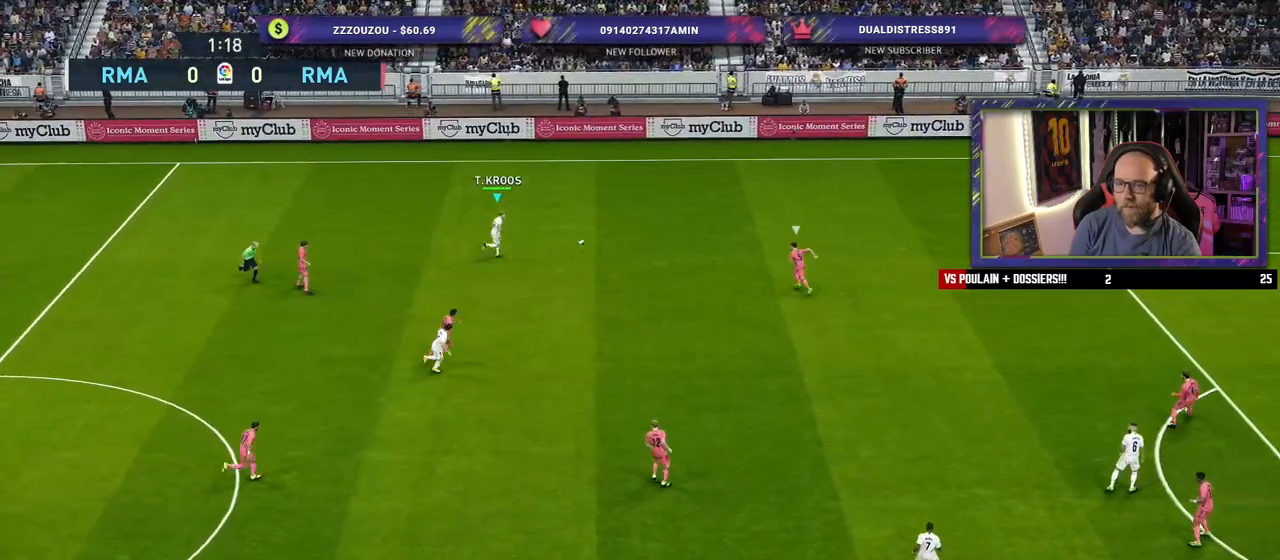
Gameplay with a controller (PlayStation layout); each line is a JSON object with the inputs held at the frame after it. "events" lists button and stick changes between this image and that frame as [ms after this image, input, new state], when the widget could be followed in between.
{"buttons": [], "left_stick": "down-left", "right_stick": "center", "events": [[380, "R2", "up"], [480, "left_stick", "down-left"]]}
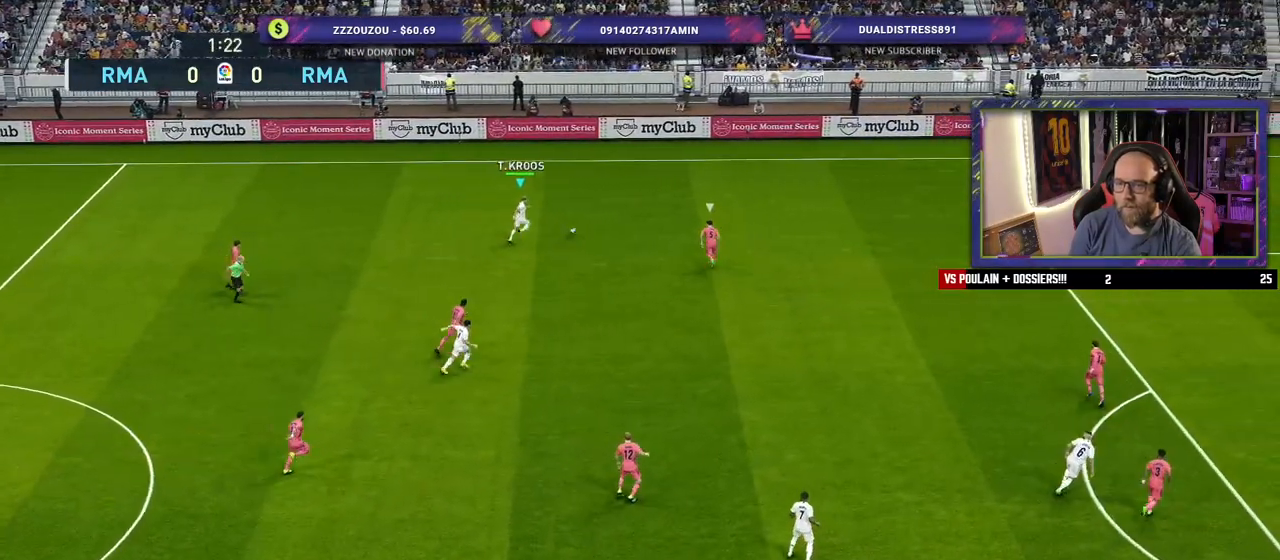
{"buttons": [], "left_stick": "down-left", "right_stick": "center", "events": []}
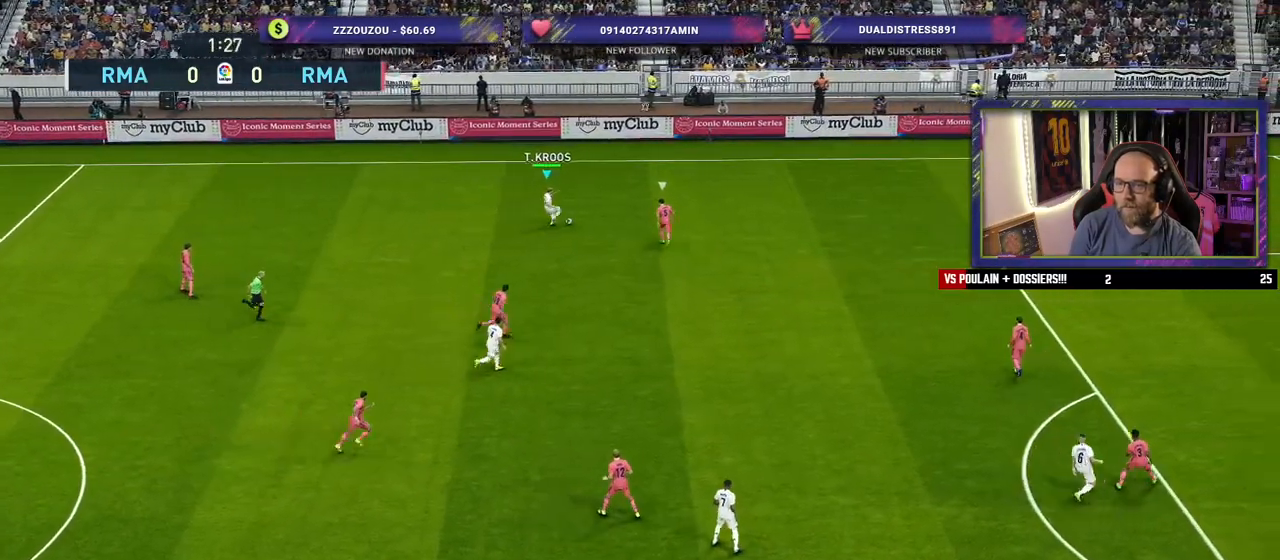
{"buttons": [], "left_stick": "down-right", "right_stick": "center", "events": [[380, "TRIANGLE", "down"], [420, "left_stick", "down-right"], [460, "TRIANGLE", "up"]]}
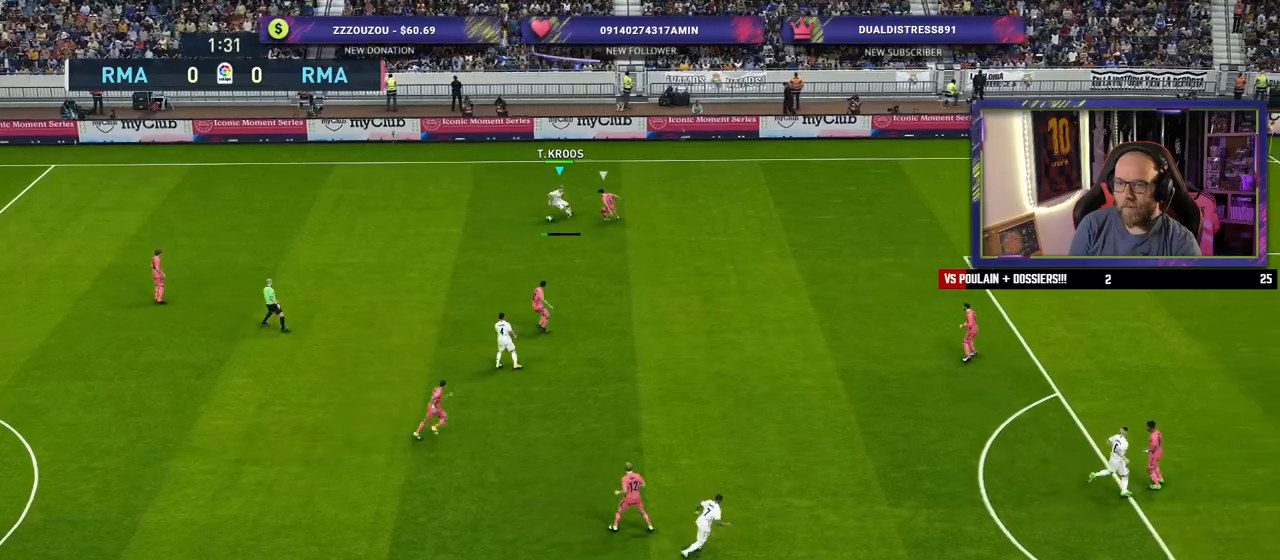
{"buttons": [], "left_stick": "down-right", "right_stick": "center", "events": []}
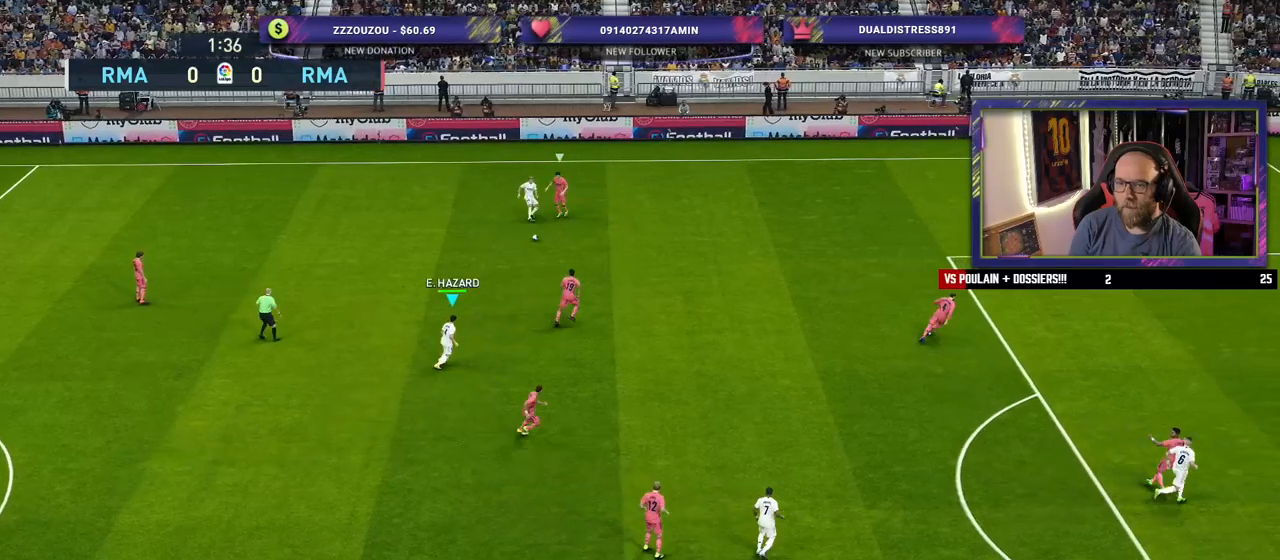
{"buttons": ["CROSS"], "left_stick": "down-right", "right_stick": "center", "events": [[20, "left_stick", "center"], [80, "left_stick", "up"], [180, "R2", "down"], [180, "left_stick", "right"], [260, "left_stick", "down-right"], [280, "R2", "up"], [460, "CROSS", "down"]]}
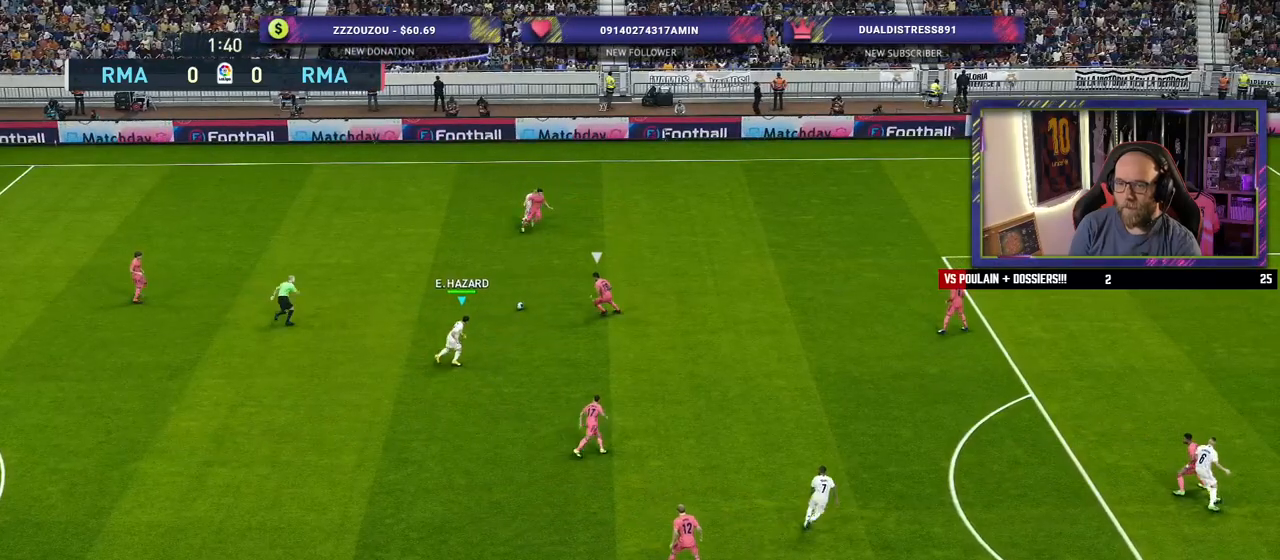
{"buttons": [], "left_stick": "down-right", "right_stick": "center", "events": [[120, "CROSS", "up"]]}
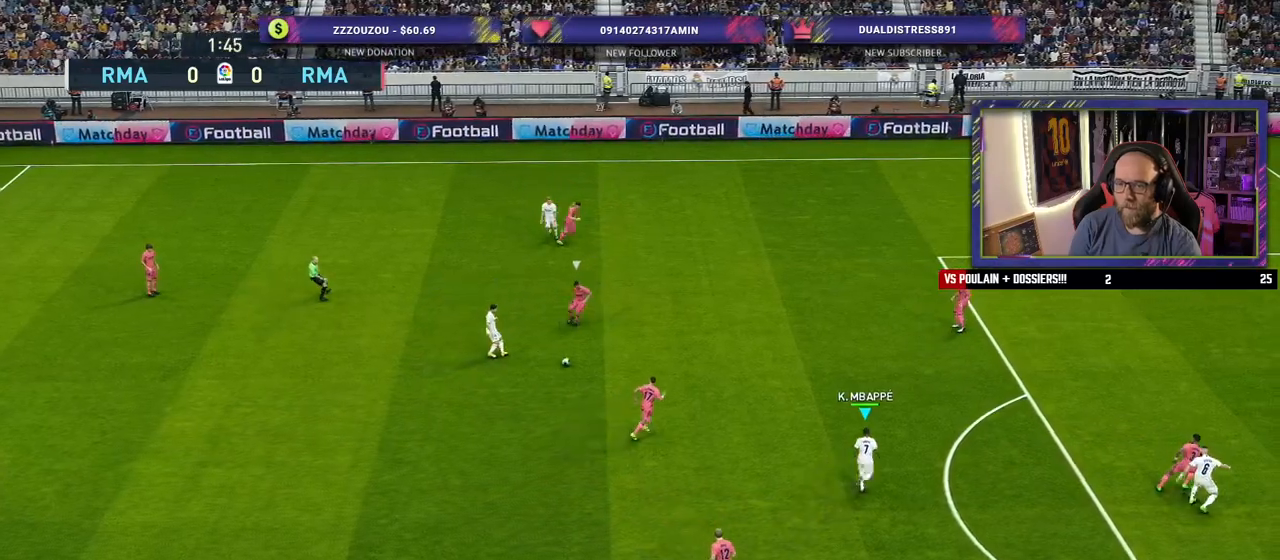
{"buttons": [], "left_stick": "down", "right_stick": "center", "events": [[120, "left_stick", "center"], [460, "left_stick", "down"]]}
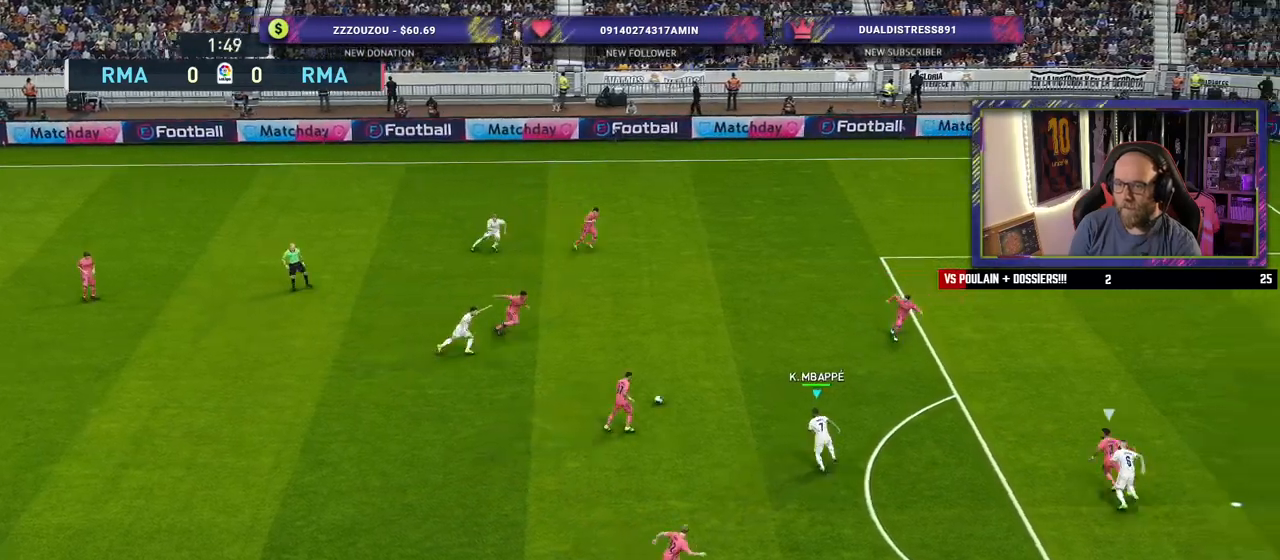
{"buttons": [], "left_stick": "down-right", "right_stick": "center", "events": [[40, "left_stick", "down-right"], [160, "left_stick", "right"], [300, "left_stick", "down-right"]]}
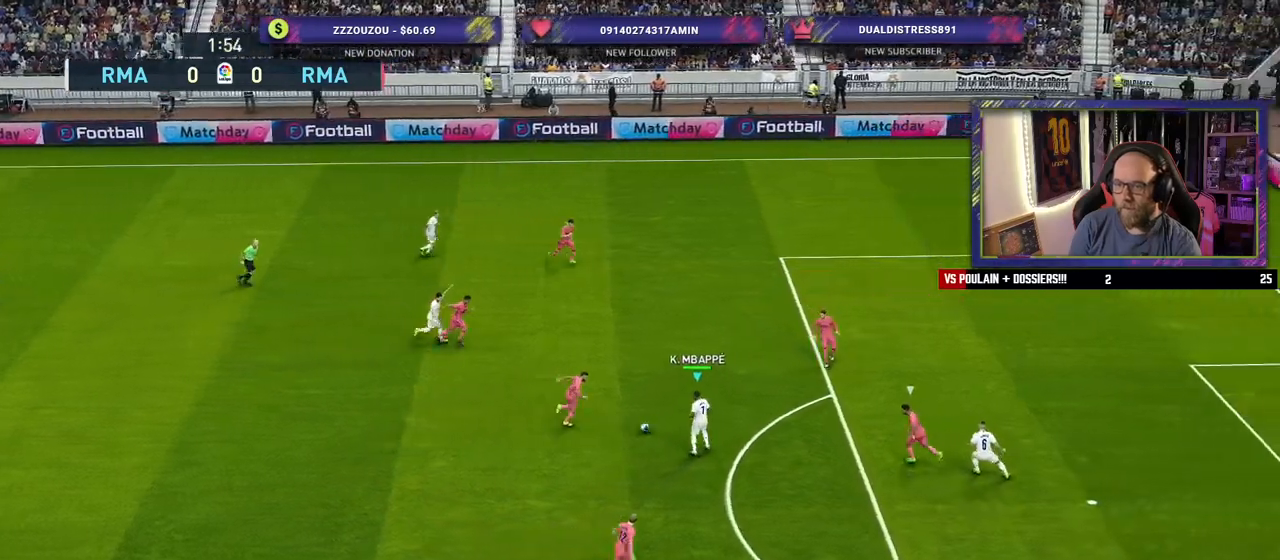
{"buttons": [], "left_stick": "down", "right_stick": "center", "events": [[420, "left_stick", "down"]]}
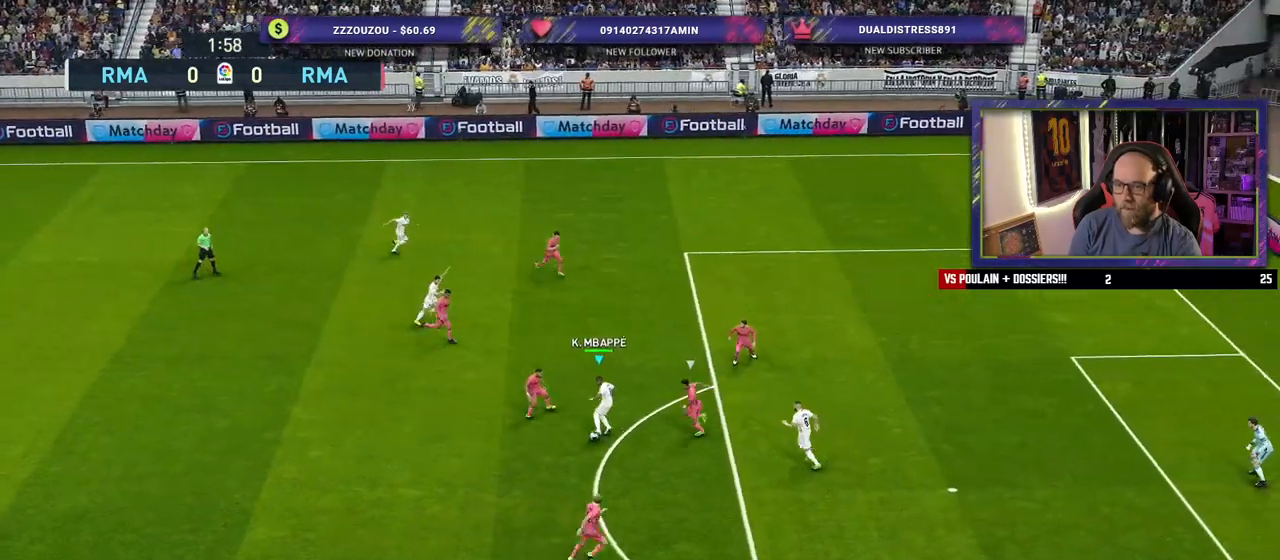
{"buttons": [], "left_stick": "down-right", "right_stick": "center", "events": [[400, "left_stick", "down-right"]]}
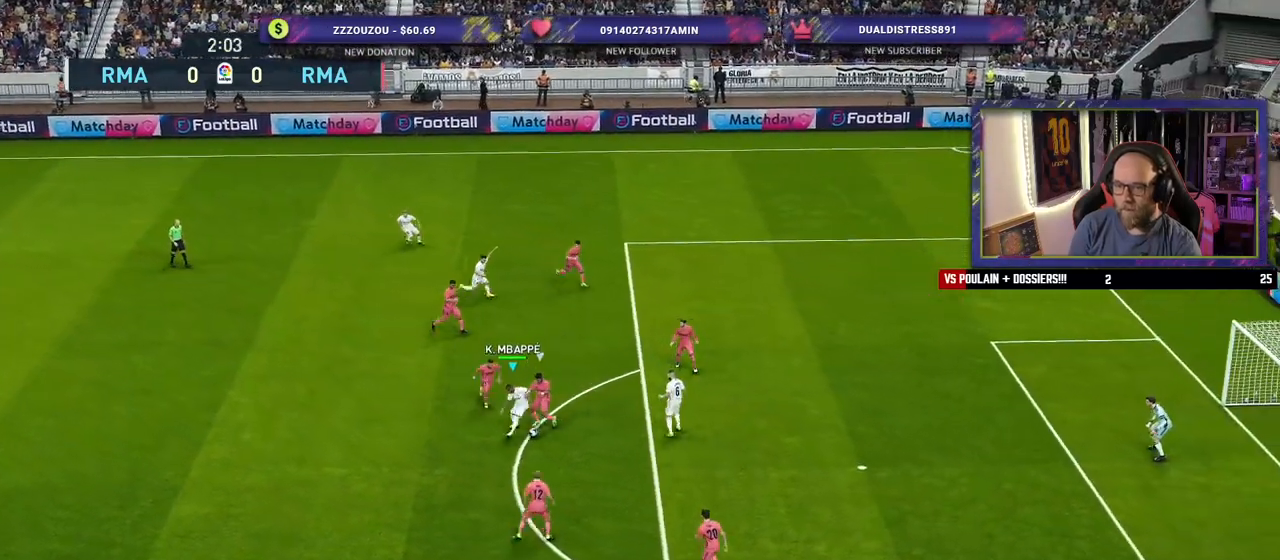
{"buttons": ["R2"], "left_stick": "down-right", "right_stick": "center", "events": [[420, "R2", "down"]]}
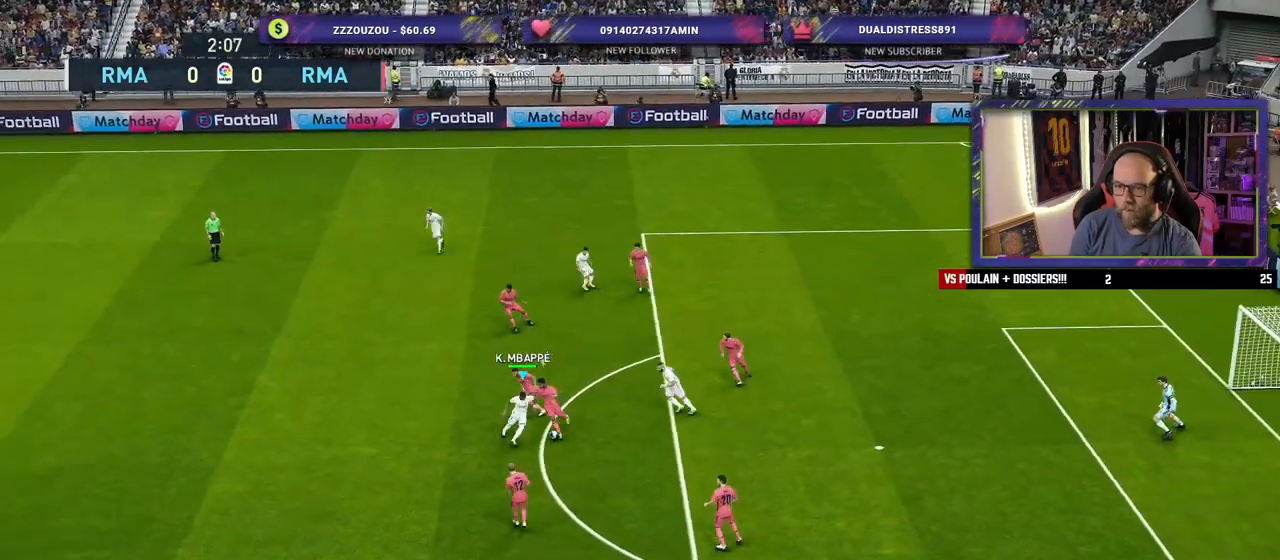
{"buttons": ["R2"], "left_stick": "right", "right_stick": "center", "events": [[60, "left_stick", "right"]]}
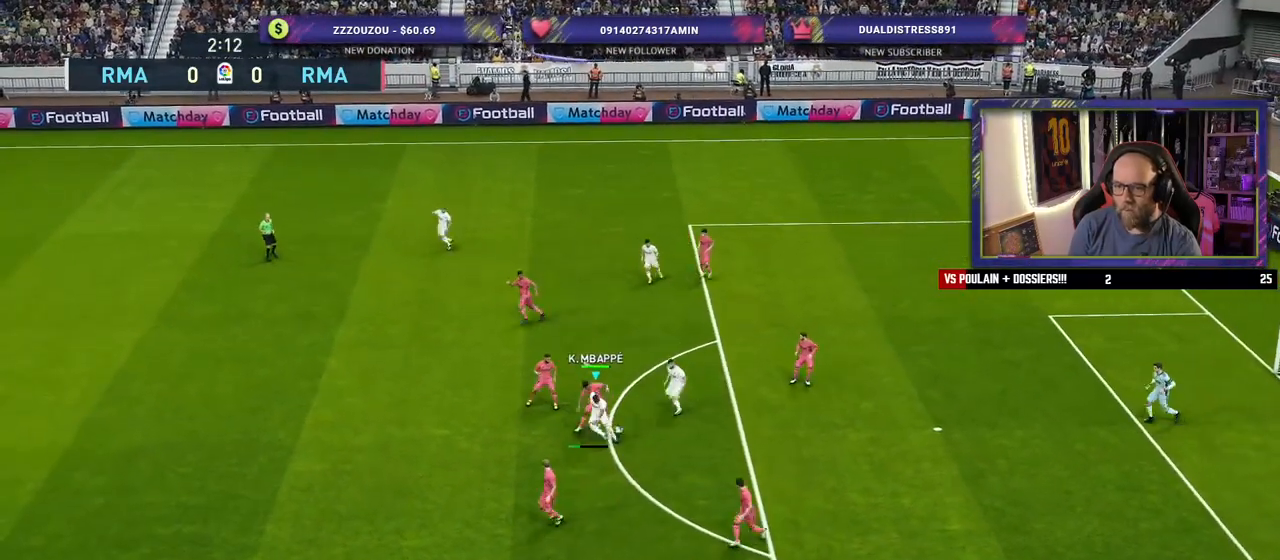
{"buttons": ["R2"], "left_stick": "right", "right_stick": "center", "events": [[20, "left_stick", "down-right"], [40, "R2", "up"], [120, "left_stick", "down"], [340, "left_stick", "right"], [460, "R2", "down"]]}
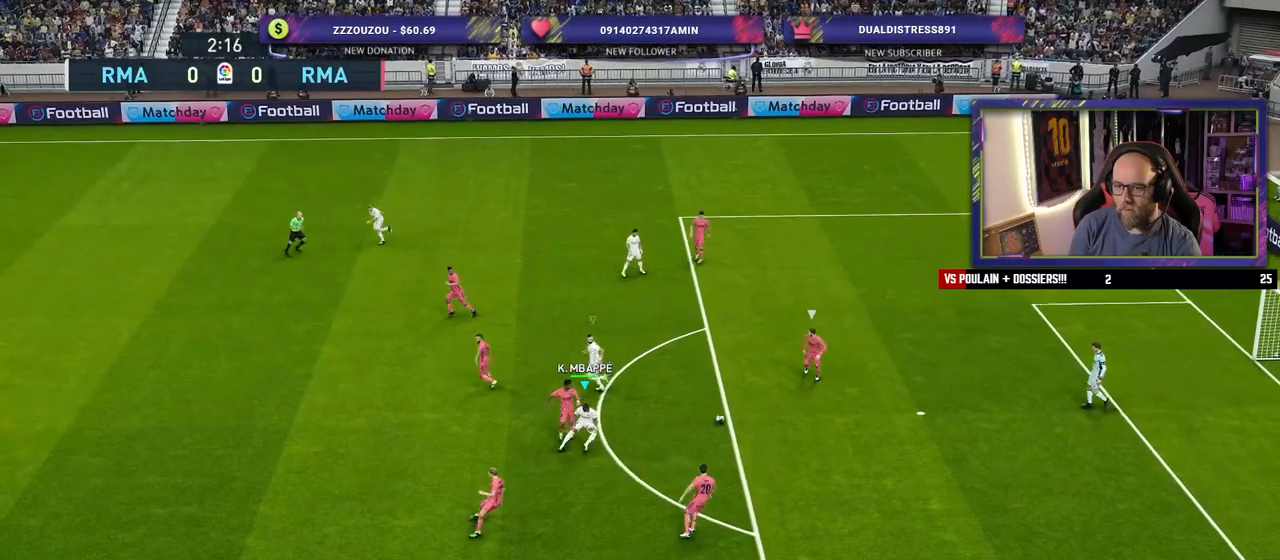
{"buttons": ["R2"], "left_stick": "down-right", "right_stick": "center", "events": [[120, "left_stick", "down-right"]]}
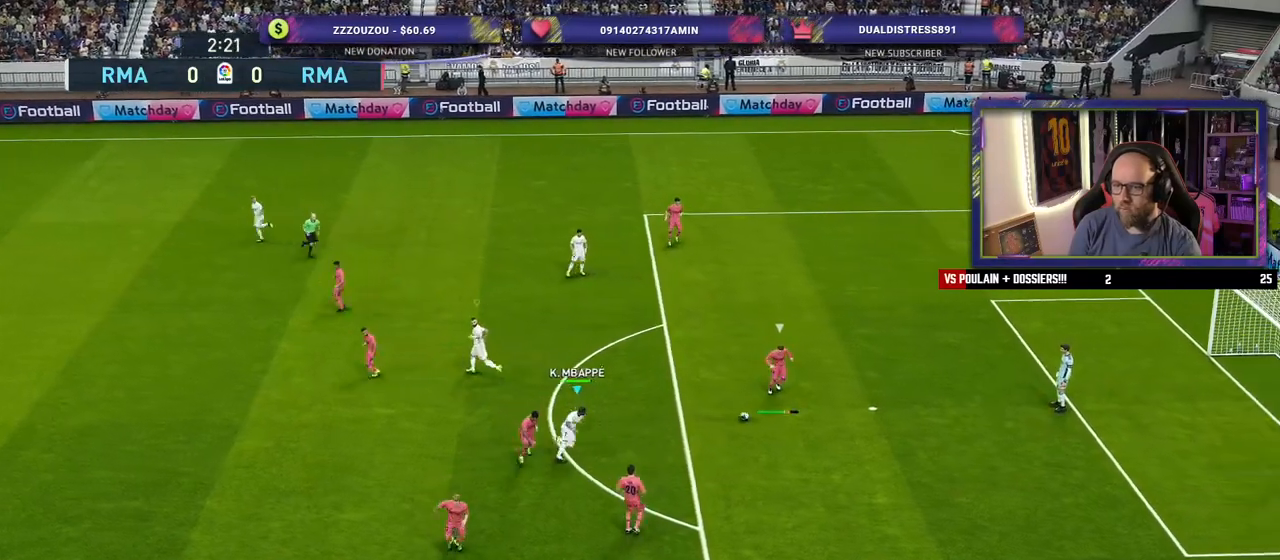
{"buttons": ["R2"], "left_stick": "up-right", "right_stick": "center", "events": [[500, "left_stick", "up-right"]]}
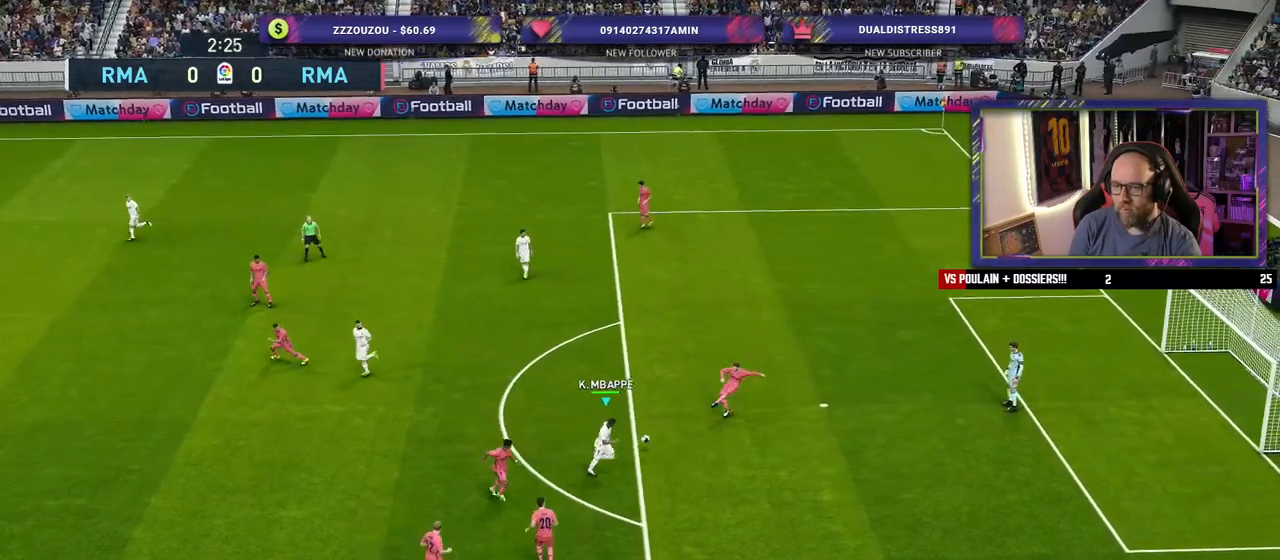
{"buttons": ["R2"], "left_stick": "down-right", "right_stick": "center", "events": [[300, "L1", "down"], [480, "L1", "up"], [480, "left_stick", "down-right"]]}
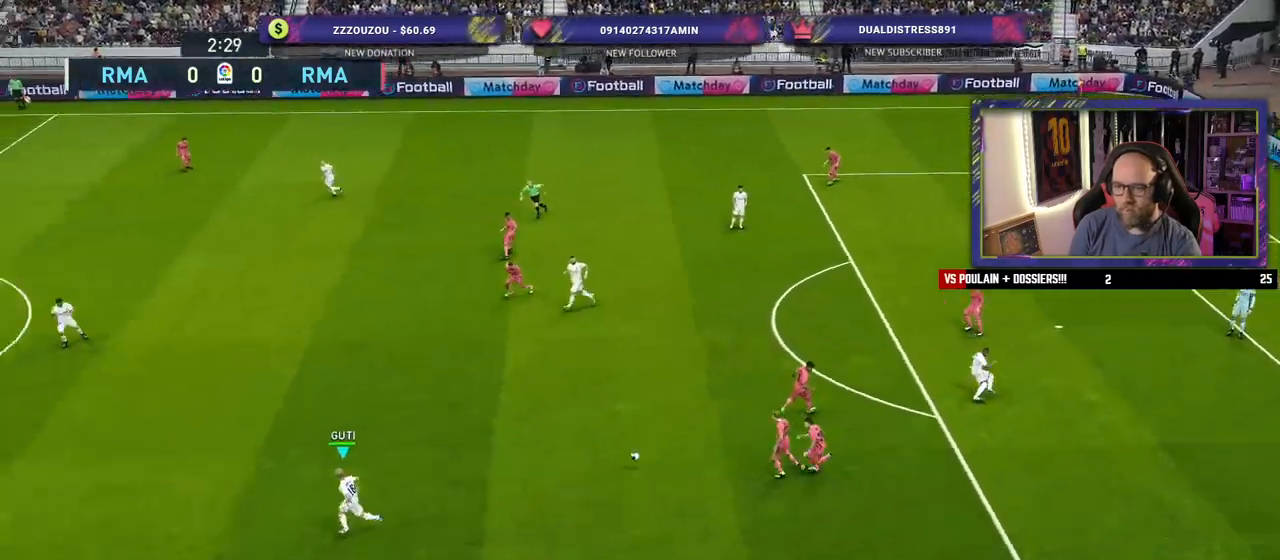
{"buttons": ["R2"], "left_stick": "down-left", "right_stick": "center", "events": [[260, "left_stick", "down"], [380, "left_stick", "down-left"]]}
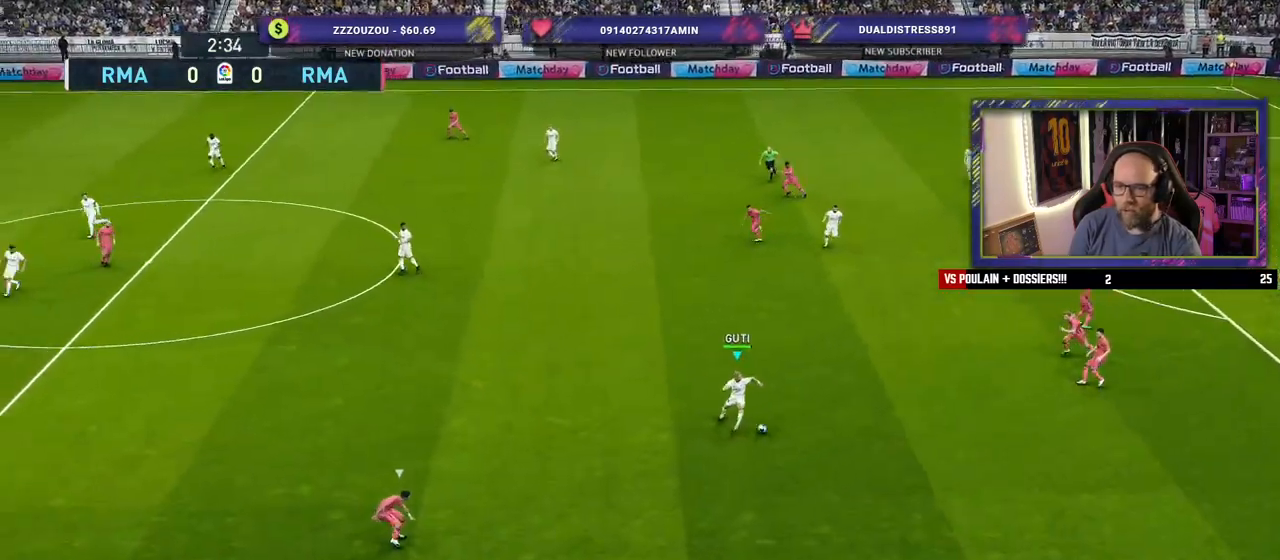
{"buttons": [], "left_stick": "down-right", "right_stick": "center", "events": [[360, "R2", "up"], [460, "left_stick", "down-right"]]}
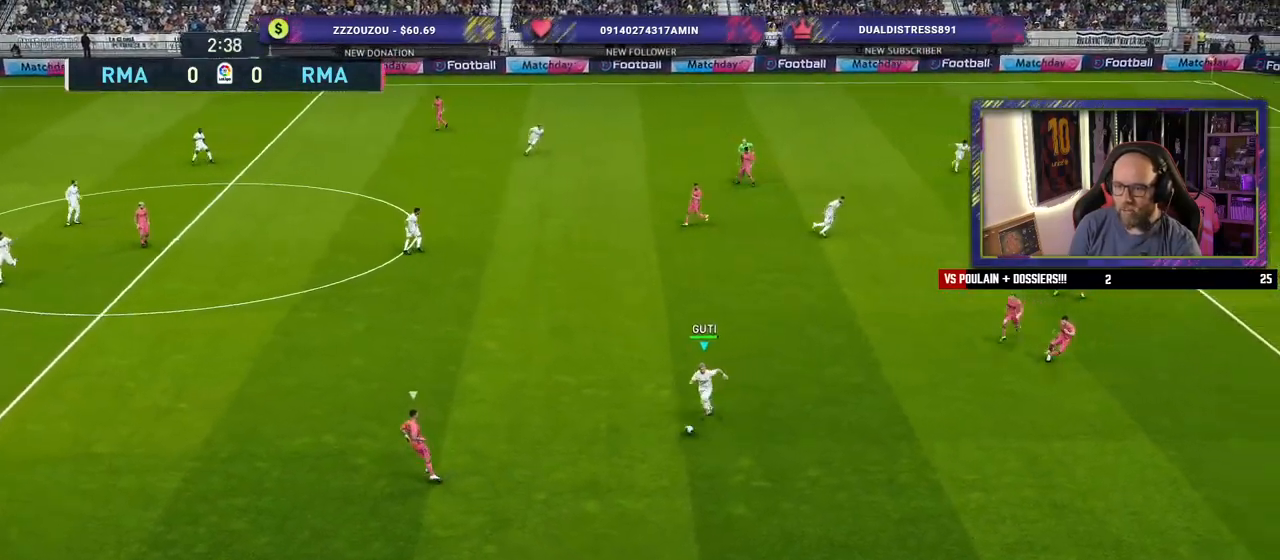
{"buttons": [], "left_stick": "up-right", "right_stick": "center", "events": [[300, "left_stick", "right"], [500, "left_stick", "up-right"]]}
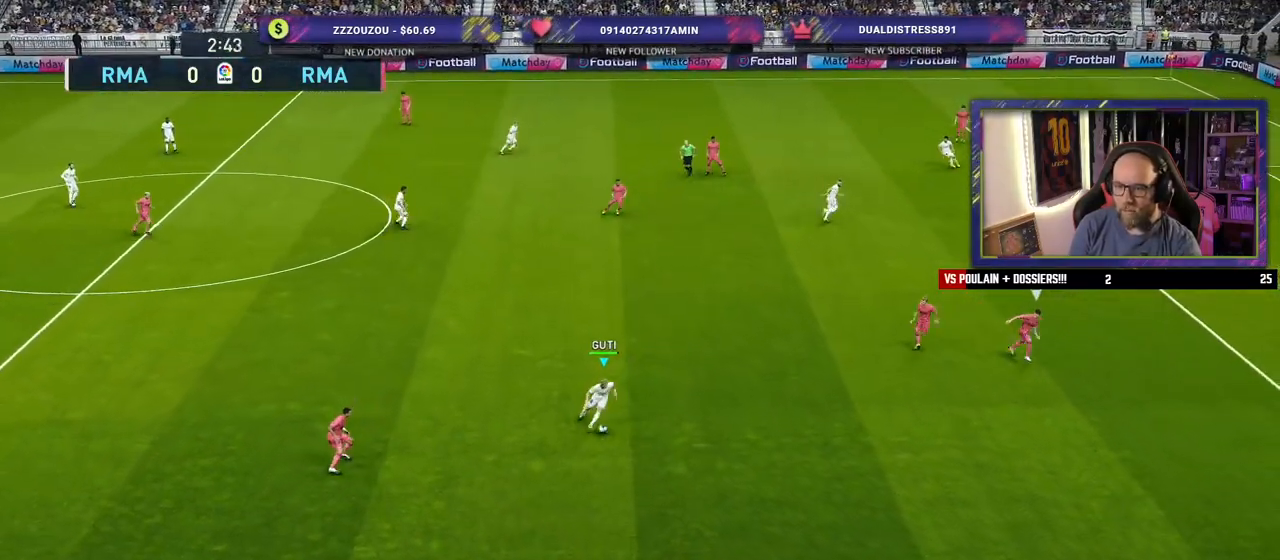
{"buttons": ["CROSS"], "left_stick": "up-right", "right_stick": "center", "events": [[460, "CROSS", "down"]]}
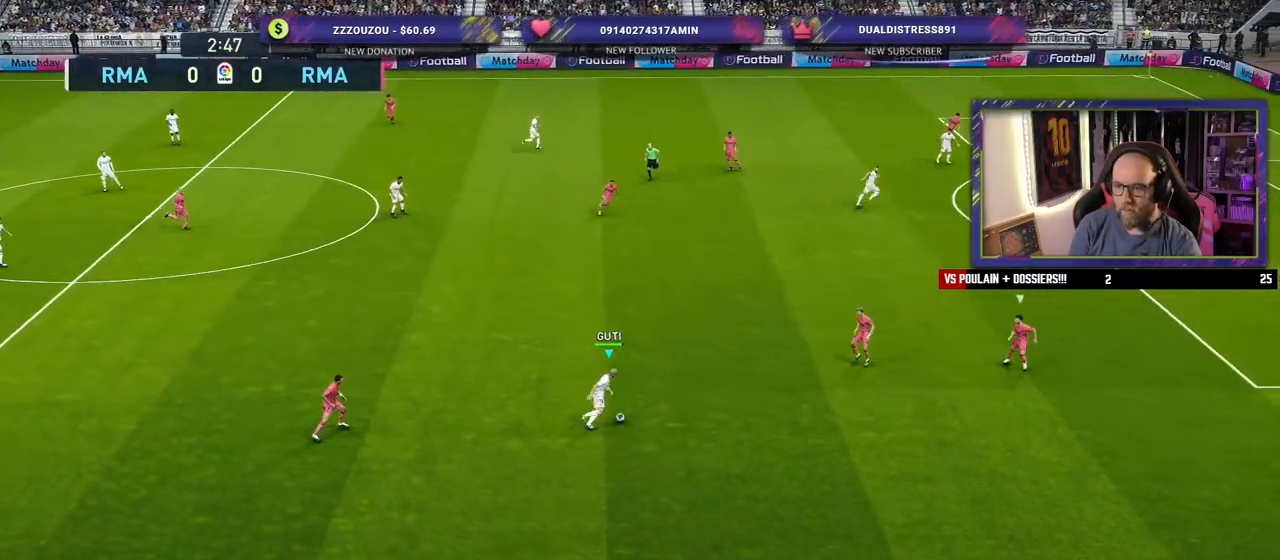
{"buttons": [], "left_stick": "center", "right_stick": "center", "events": [[140, "CROSS", "up"], [340, "left_stick", "center"]]}
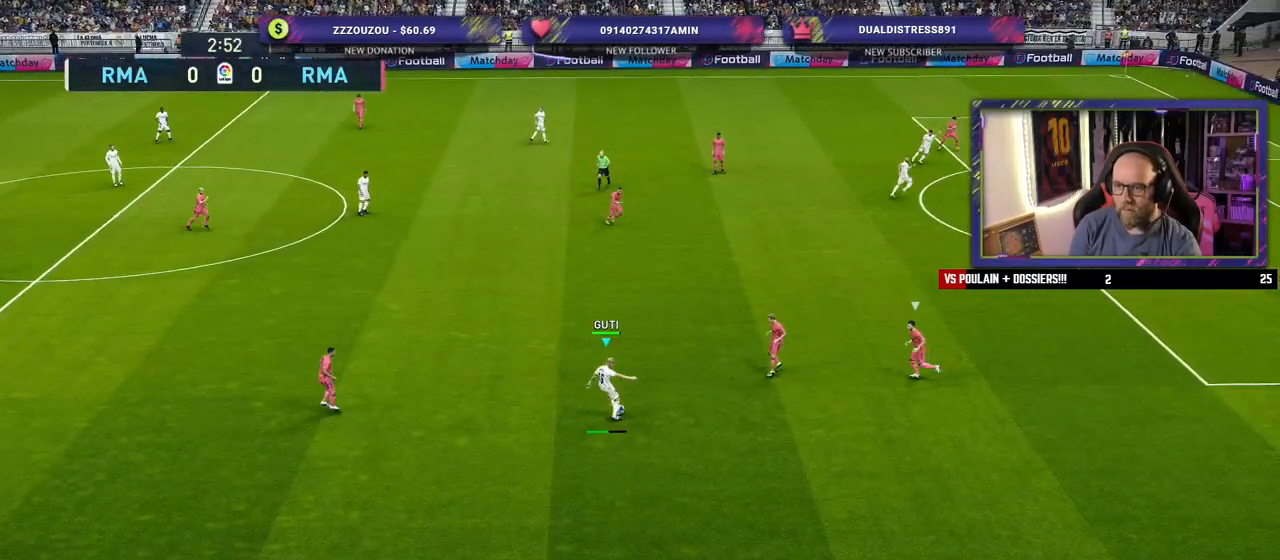
{"buttons": [], "left_stick": "down-left", "right_stick": "center", "events": [[20, "left_stick", "down-left"]]}
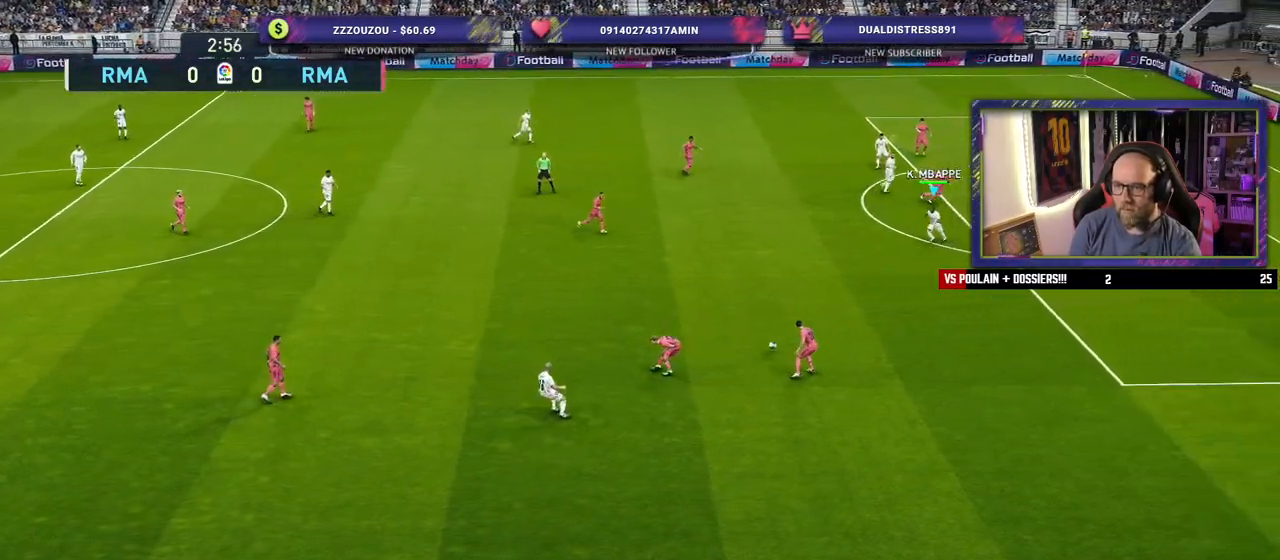
{"buttons": ["R2"], "left_stick": "down", "right_stick": "center", "events": [[80, "left_stick", "down"], [120, "R2", "down"]]}
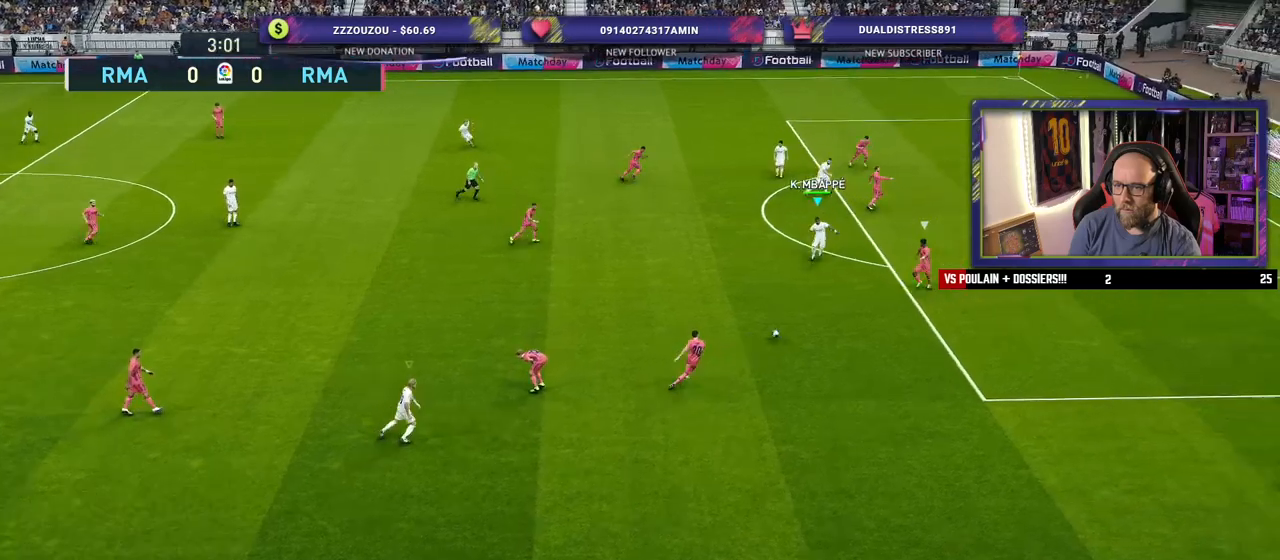
{"buttons": ["R2"], "left_stick": "down-left", "right_stick": "center", "events": [[20, "left_stick", "down-left"]]}
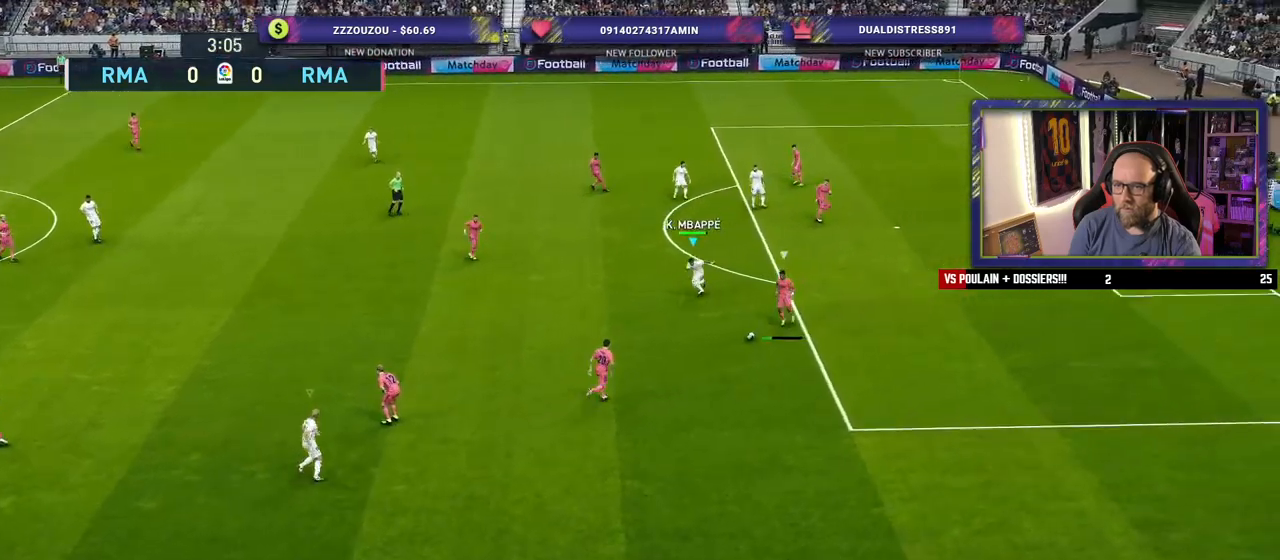
{"buttons": ["R2"], "left_stick": "down-left", "right_stick": "center", "events": []}
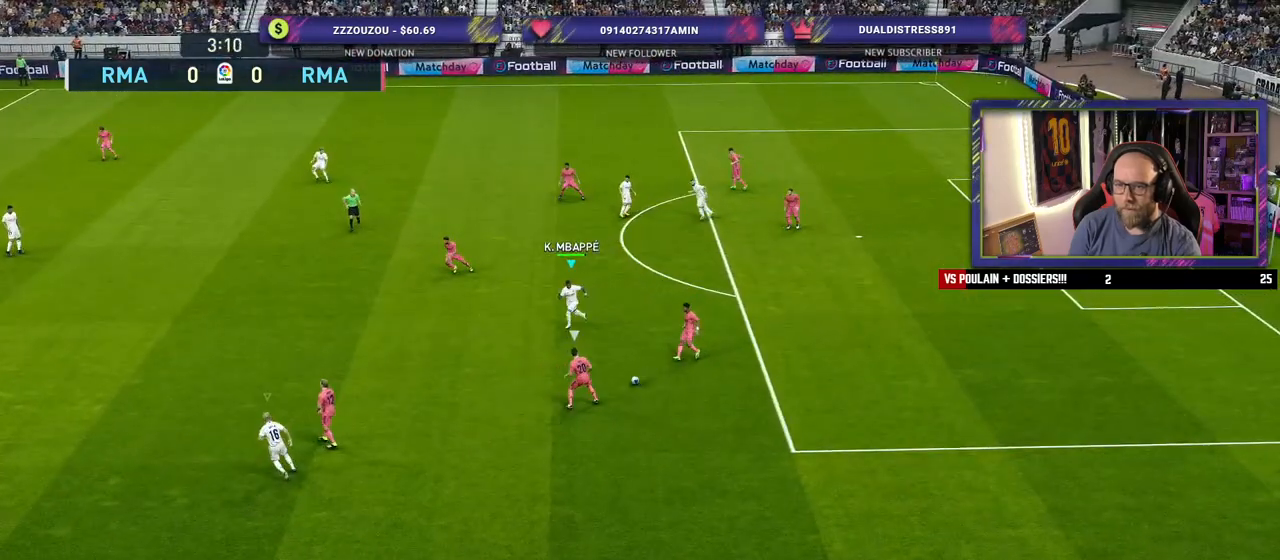
{"buttons": ["SQUARE", "R2"], "left_stick": "up-left", "right_stick": "center", "events": [[40, "SQUARE", "down"], [100, "left_stick", "left"], [420, "left_stick", "up-left"]]}